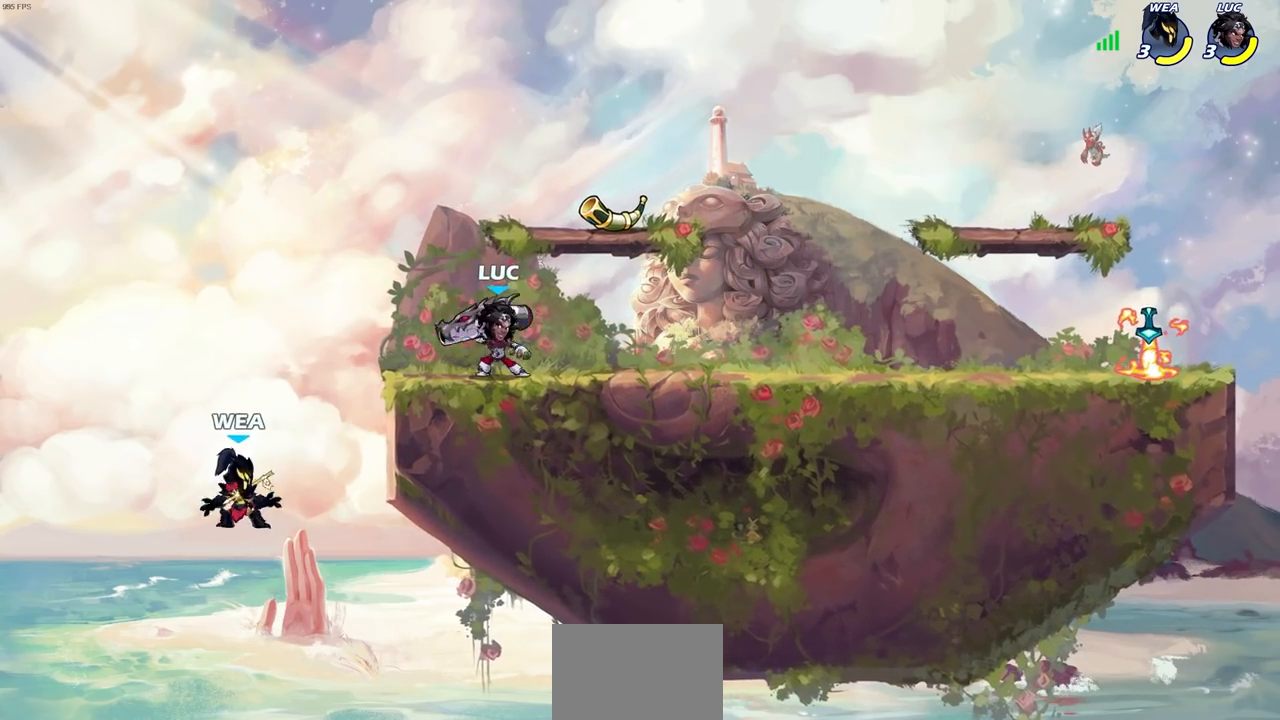
Gameplay with a controller (PlayStation layout); each line is a JSON object with the inputs held at the frame after it. "events" lists button and stick changes between this image and that frame as [ms after this image, input, new state], when the widget could be followed in between.
{"buttons": [], "left_stick": "center", "right_stick": "center", "events": [[150, "left_stick", "down-left"], [233, "CIRCLE", "down"], [317, "CIRCLE", "up"], [317, "left_stick", "center"]]}
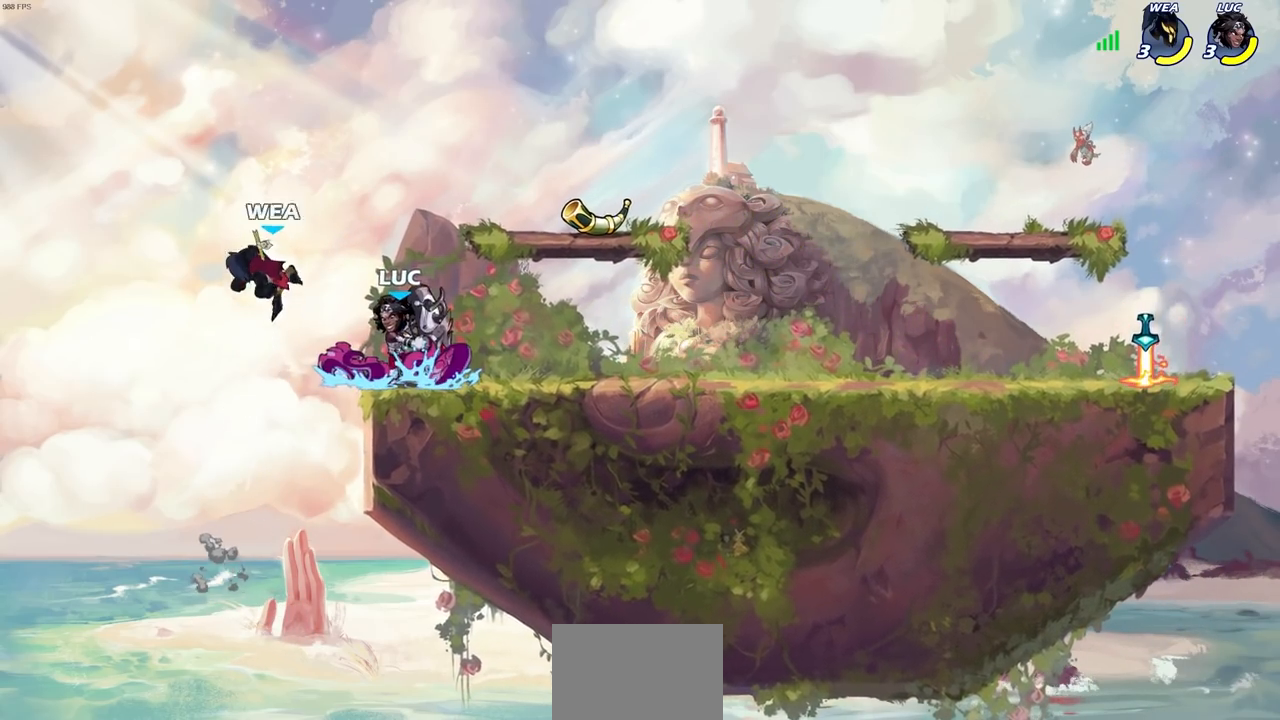
{"buttons": [], "left_stick": "center", "right_stick": "center", "events": []}
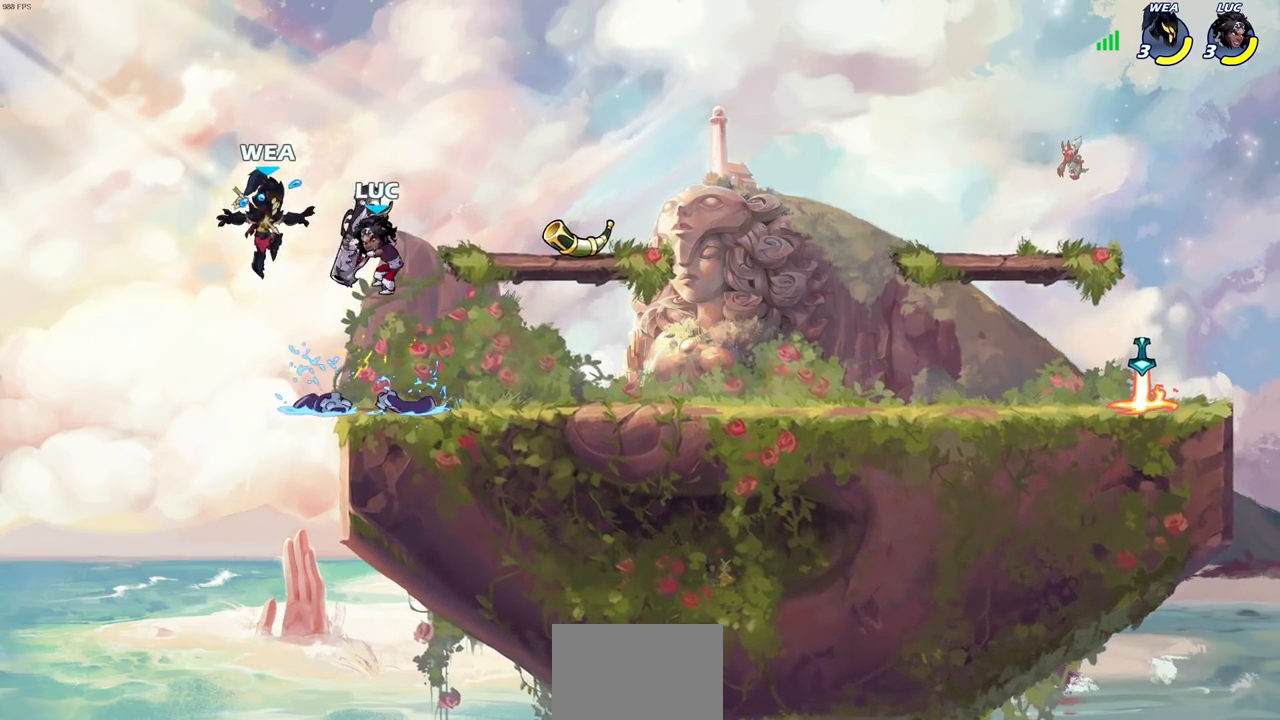
{"buttons": [], "left_stick": "down-left", "right_stick": "center", "events": [[83, "left_stick", "up-right"], [217, "CROSS", "down"], [267, "R1", "down"], [267, "R2", "down"], [367, "CROSS", "up"], [433, "left_stick", "down-right"], [500, "R1", "up"], [500, "R2", "up"], [500, "left_stick", "down-left"]]}
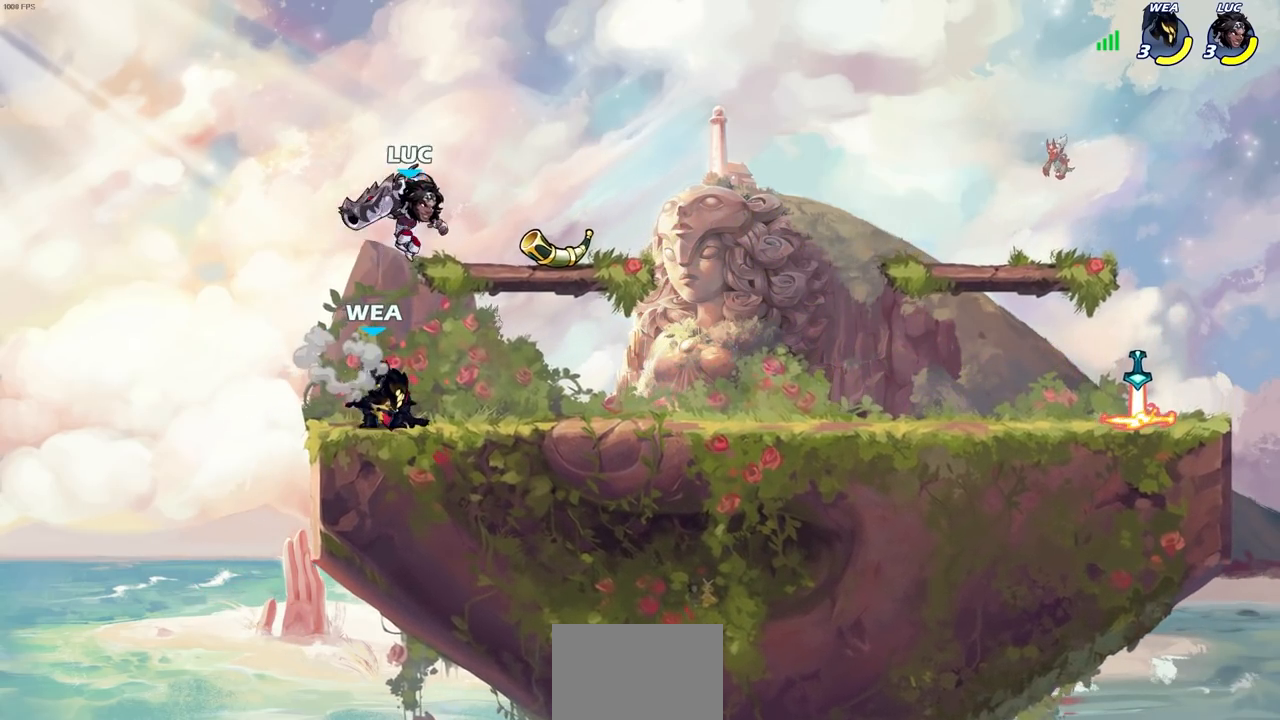
{"buttons": [], "left_stick": "center", "right_stick": "center", "events": [[100, "SQUARE", "down"], [183, "SQUARE", "up"], [267, "left_stick", "center"]]}
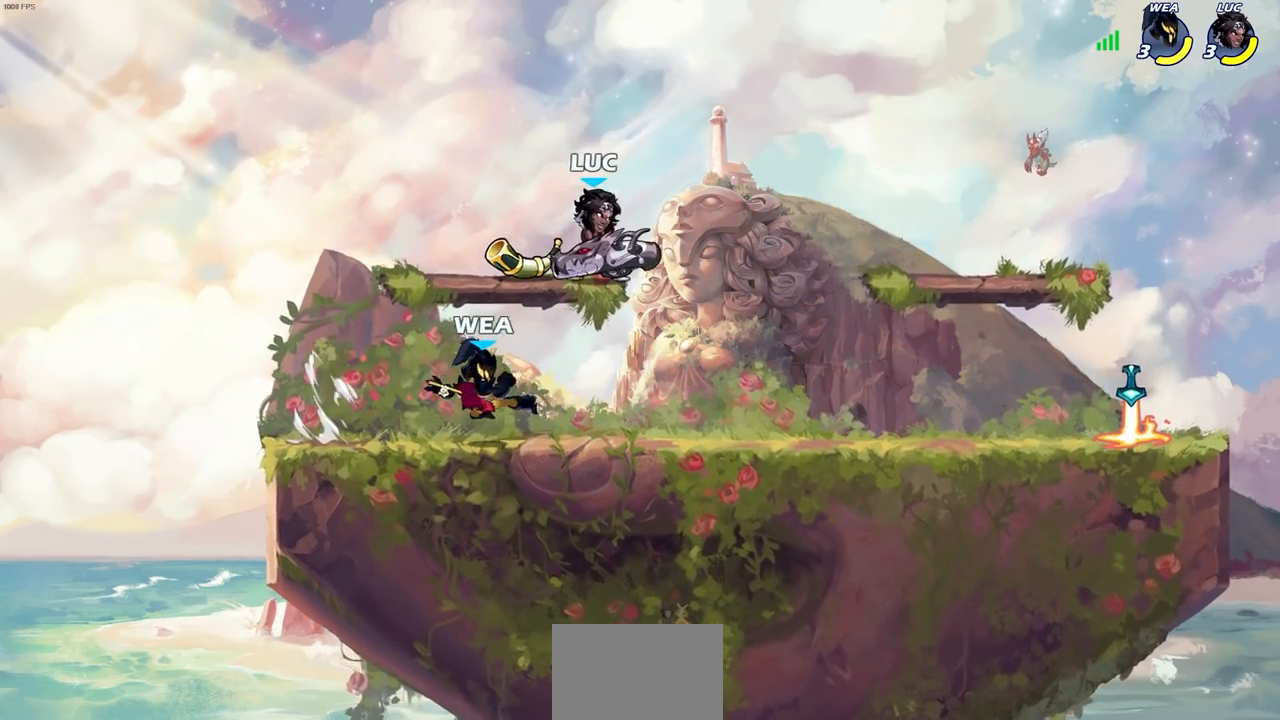
{"buttons": ["SQUARE"], "left_stick": "right", "right_stick": "center", "events": [[200, "left_stick", "right"], [267, "left_stick", "down"], [450, "left_stick", "right"], [483, "SQUARE", "down"]]}
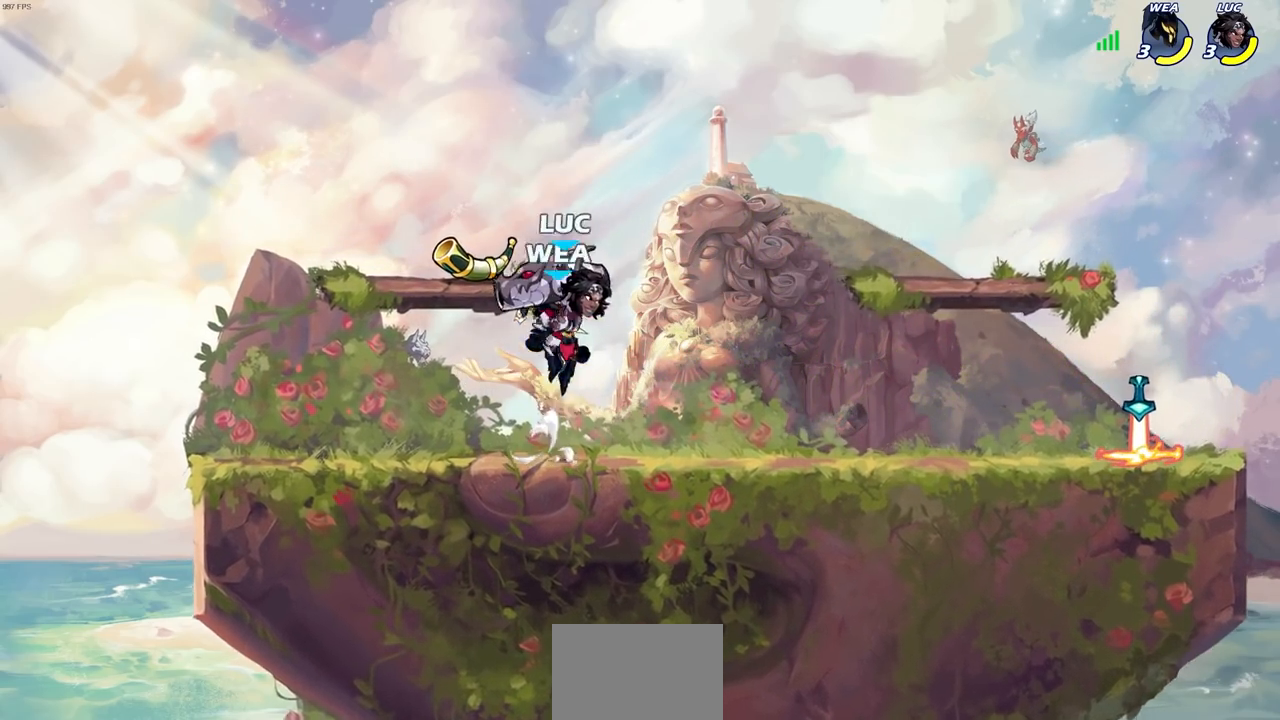
{"buttons": [], "left_stick": "center", "right_stick": "center", "events": [[33, "left_stick", "center"], [67, "SQUARE", "up"]]}
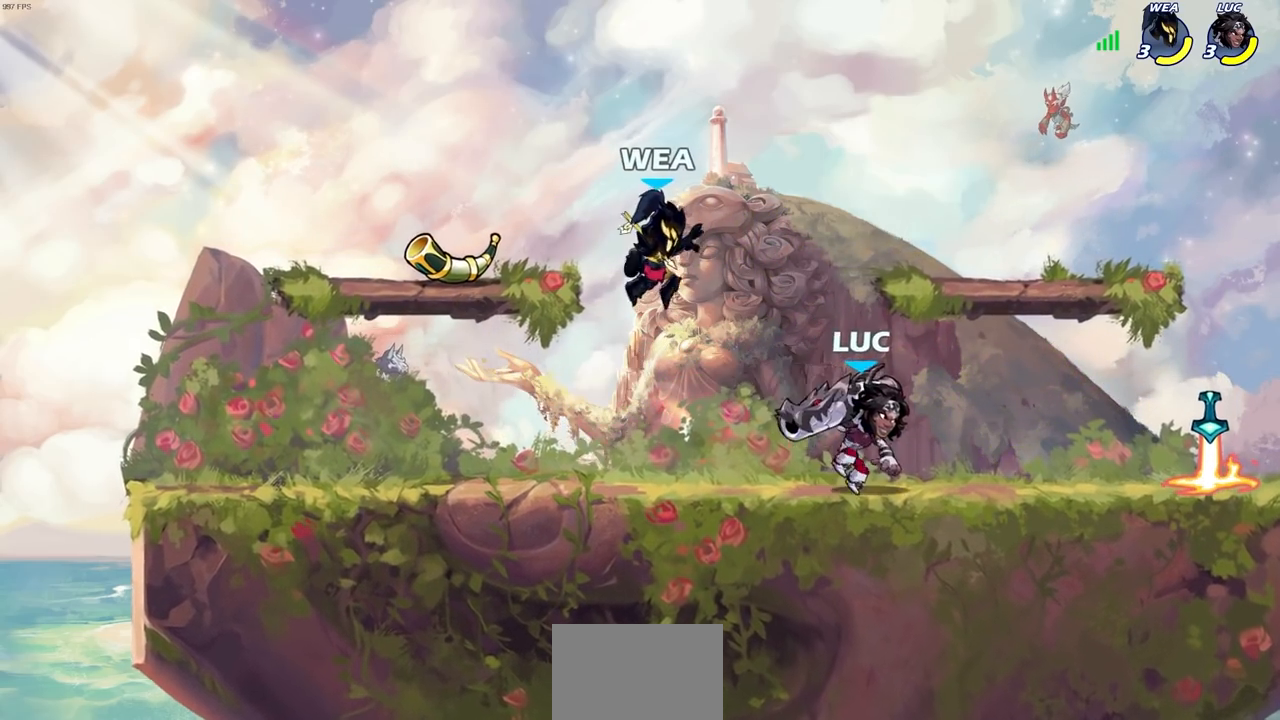
{"buttons": [], "left_stick": "center", "right_stick": "center", "events": [[17, "left_stick", "left"], [117, "SQUARE", "down"], [200, "SQUARE", "up"], [250, "left_stick", "center"]]}
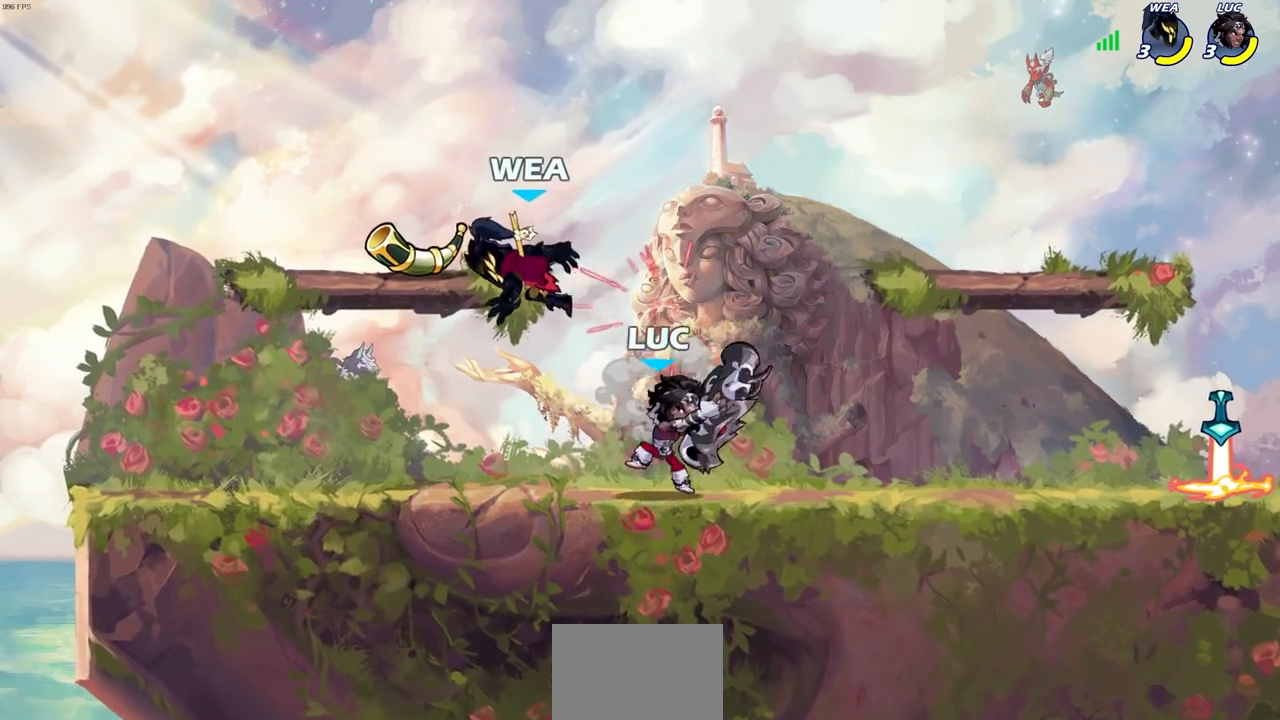
{"buttons": ["CIRCLE"], "left_stick": "center", "right_stick": "center", "events": [[33, "left_stick", "left"], [67, "CROSS", "down"], [100, "SQUARE", "down"], [133, "CROSS", "up"], [150, "SQUARE", "up"], [150, "left_stick", "center"], [500, "CIRCLE", "down"]]}
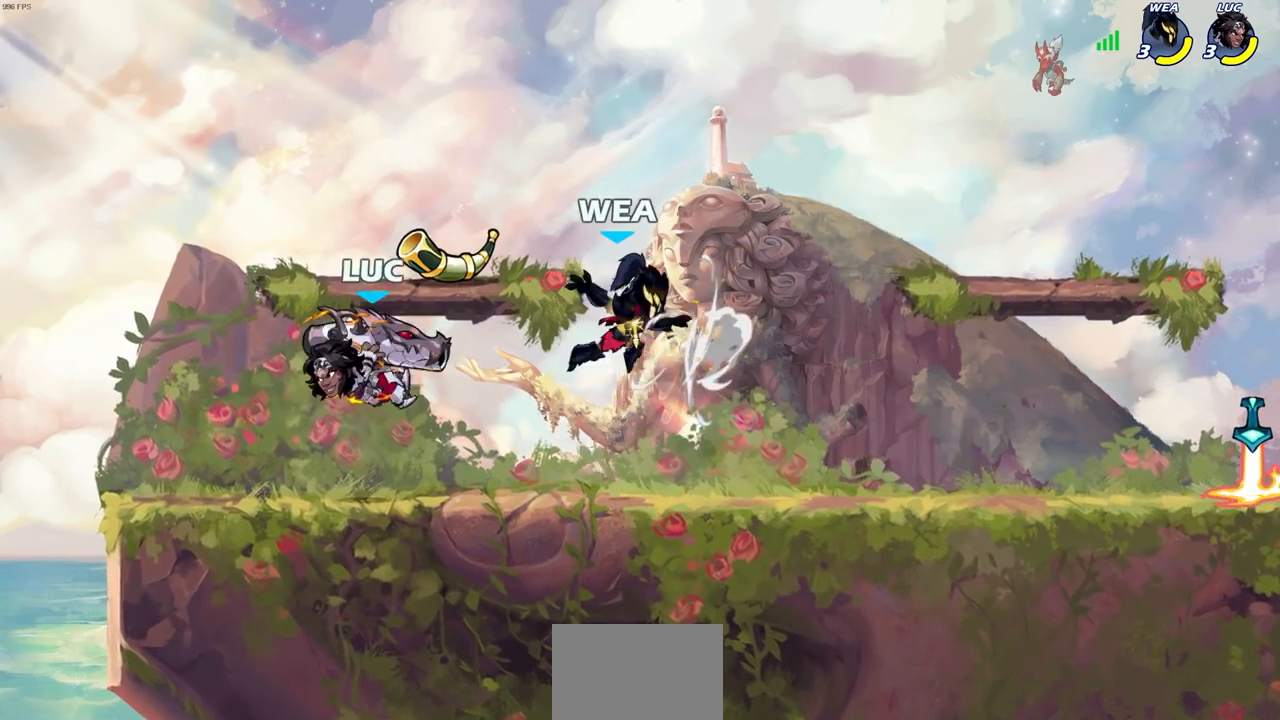
{"buttons": [], "left_stick": "right", "right_stick": "center", "events": [[50, "CIRCLE", "up"], [83, "left_stick", "right"], [267, "R1", "down"], [267, "R2", "down"], [400, "SQUARE", "down"], [433, "R1", "up"], [450, "R2", "up"], [500, "SQUARE", "up"]]}
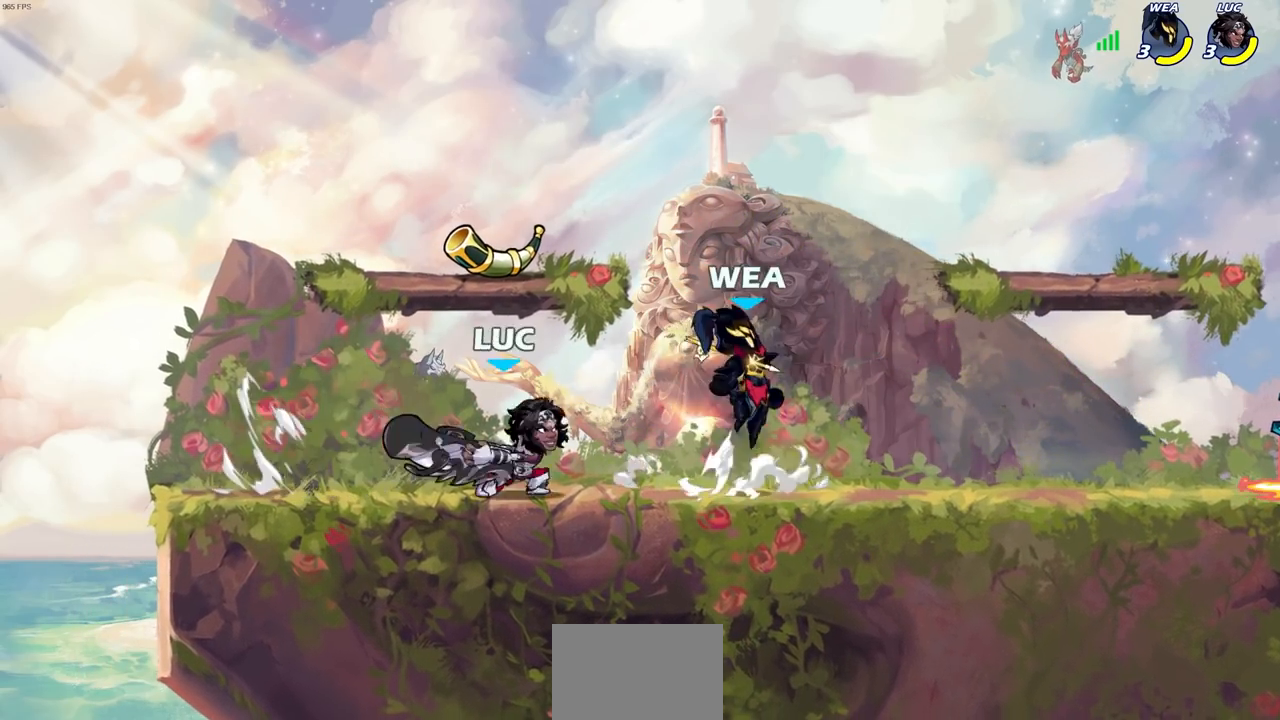
{"buttons": [], "left_stick": "right", "right_stick": "center", "events": [[17, "left_stick", "center"], [350, "left_stick", "right"]]}
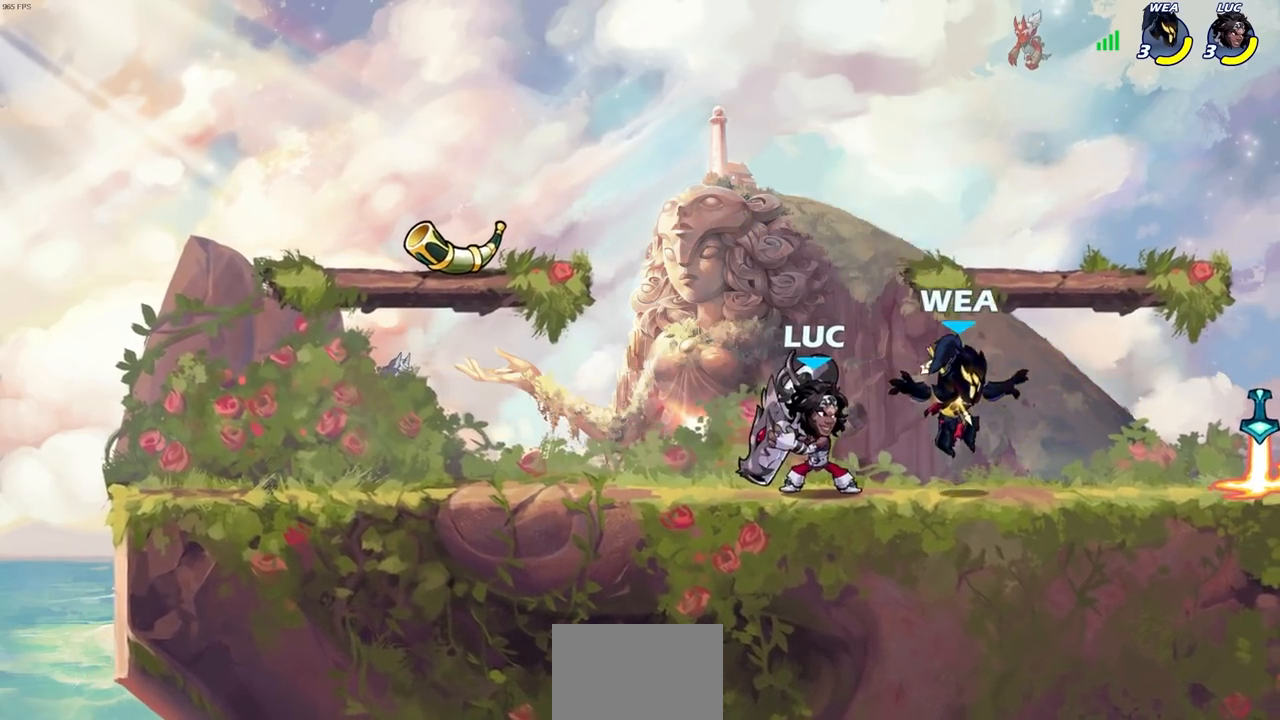
{"buttons": [], "left_stick": "center", "right_stick": "center", "events": [[17, "SQUARE", "down"], [33, "left_stick", "center"], [83, "SQUARE", "up"], [200, "SQUARE", "down"], [300, "SQUARE", "up"]]}
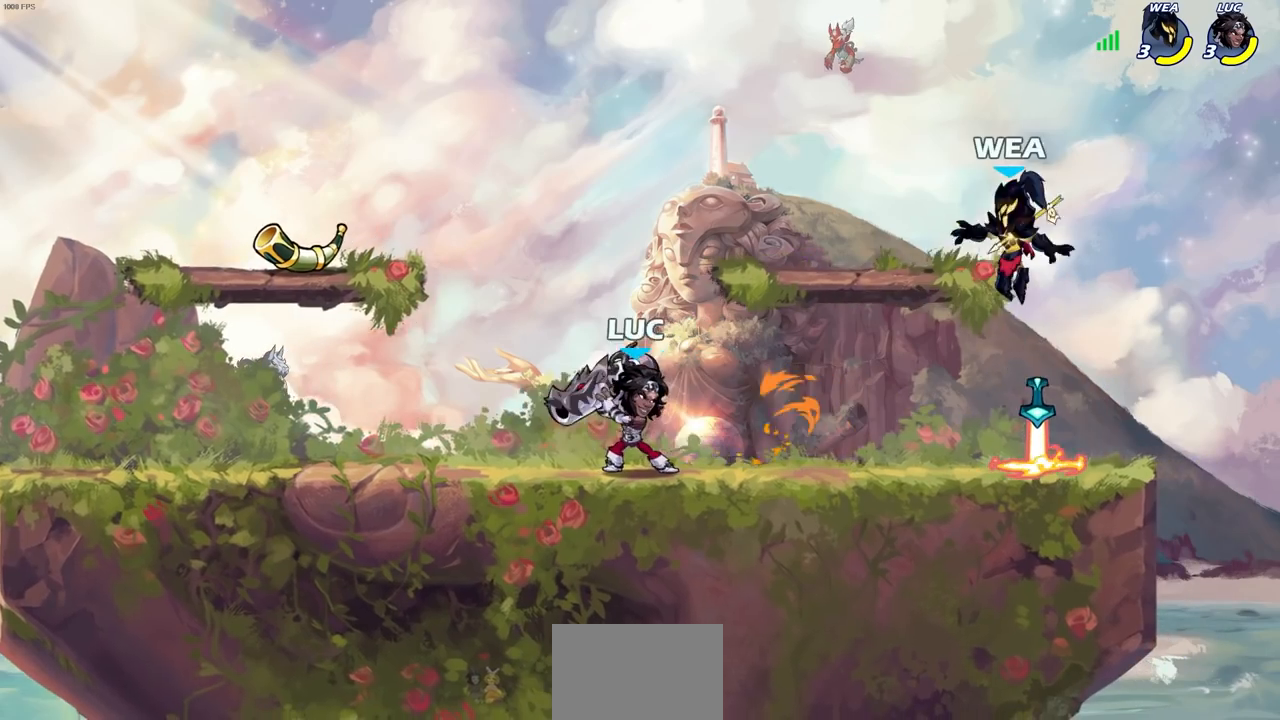
{"buttons": [], "left_stick": "center", "right_stick": "center", "events": [[133, "left_stick", "down-right"], [200, "R2", "down"], [217, "R1", "down"], [267, "left_stick", "down"], [283, "SQUARE", "down"], [400, "R1", "up"], [400, "R2", "up"], [400, "SQUARE", "up"], [417, "left_stick", "center"]]}
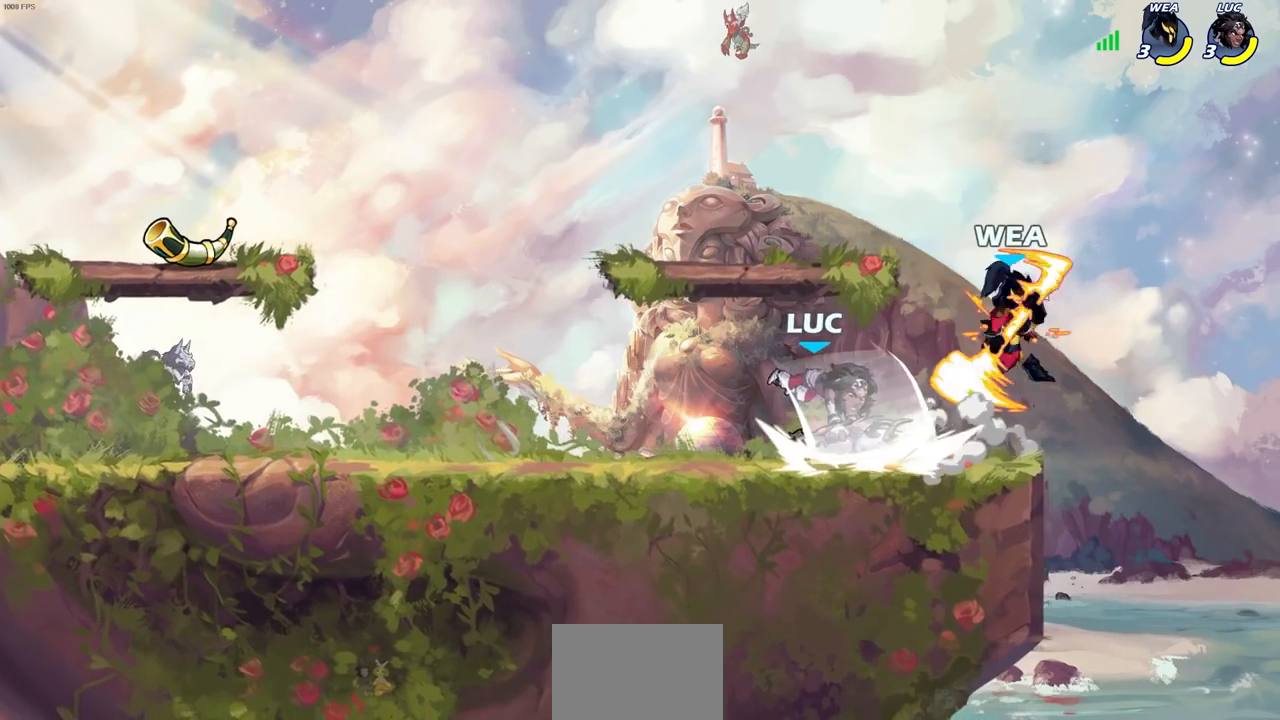
{"buttons": [], "left_stick": "center", "right_stick": "center", "events": [[400, "SQUARE", "down"], [467, "SQUARE", "up"]]}
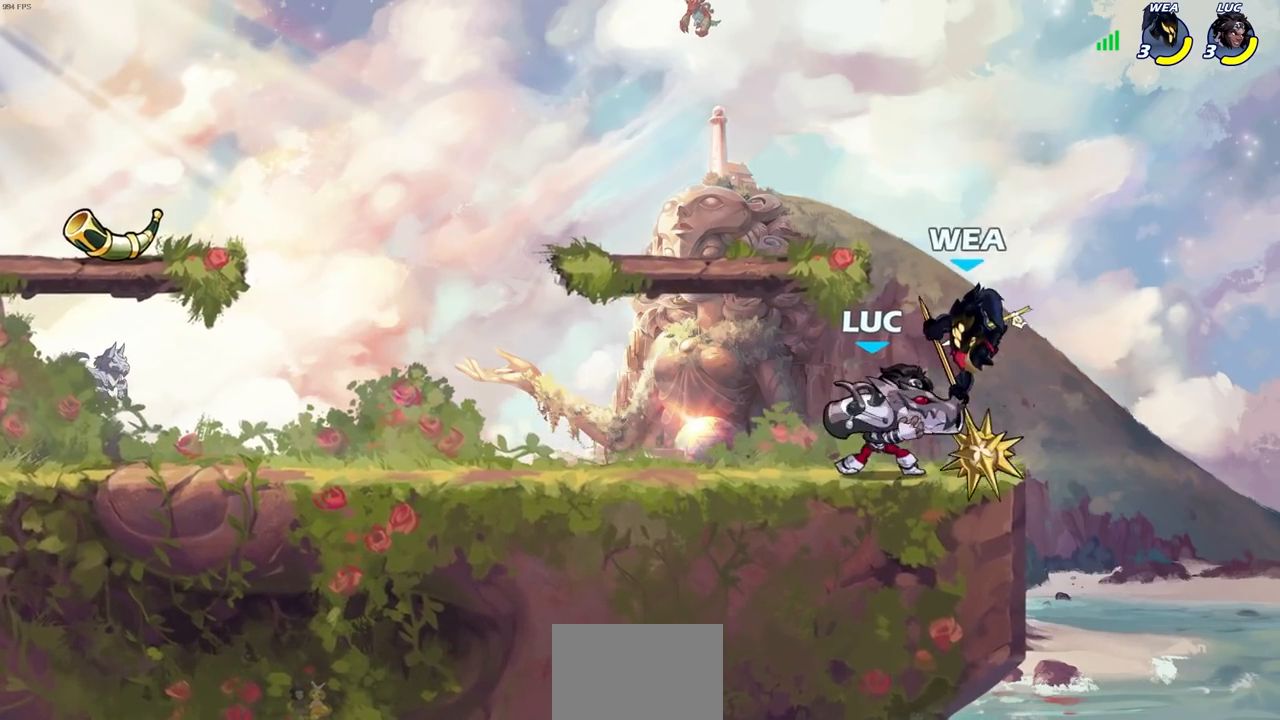
{"buttons": [], "left_stick": "center", "right_stick": "center", "events": []}
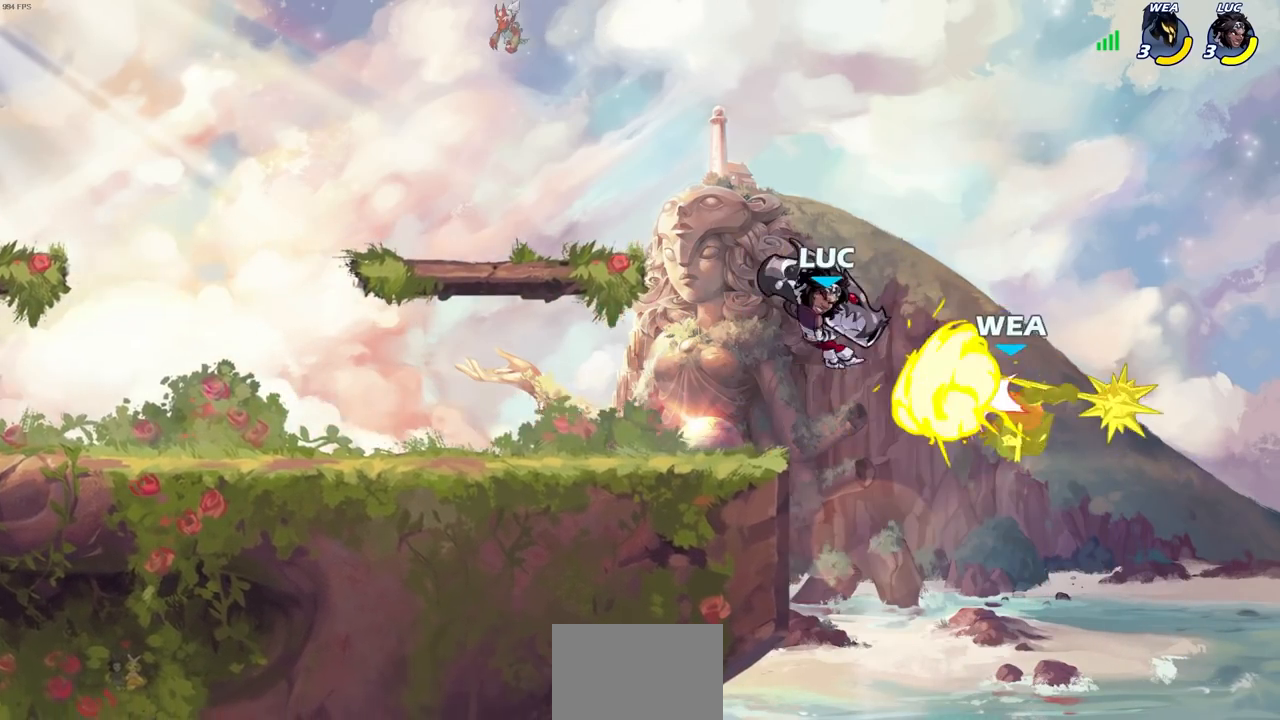
{"buttons": ["CIRCLE"], "left_stick": "down-left", "right_stick": "center", "events": [[67, "left_stick", "right"], [167, "R2", "down"], [233, "CIRCLE", "down"], [250, "left_stick", "down"], [333, "R2", "up"], [333, "left_stick", "down-left"]]}
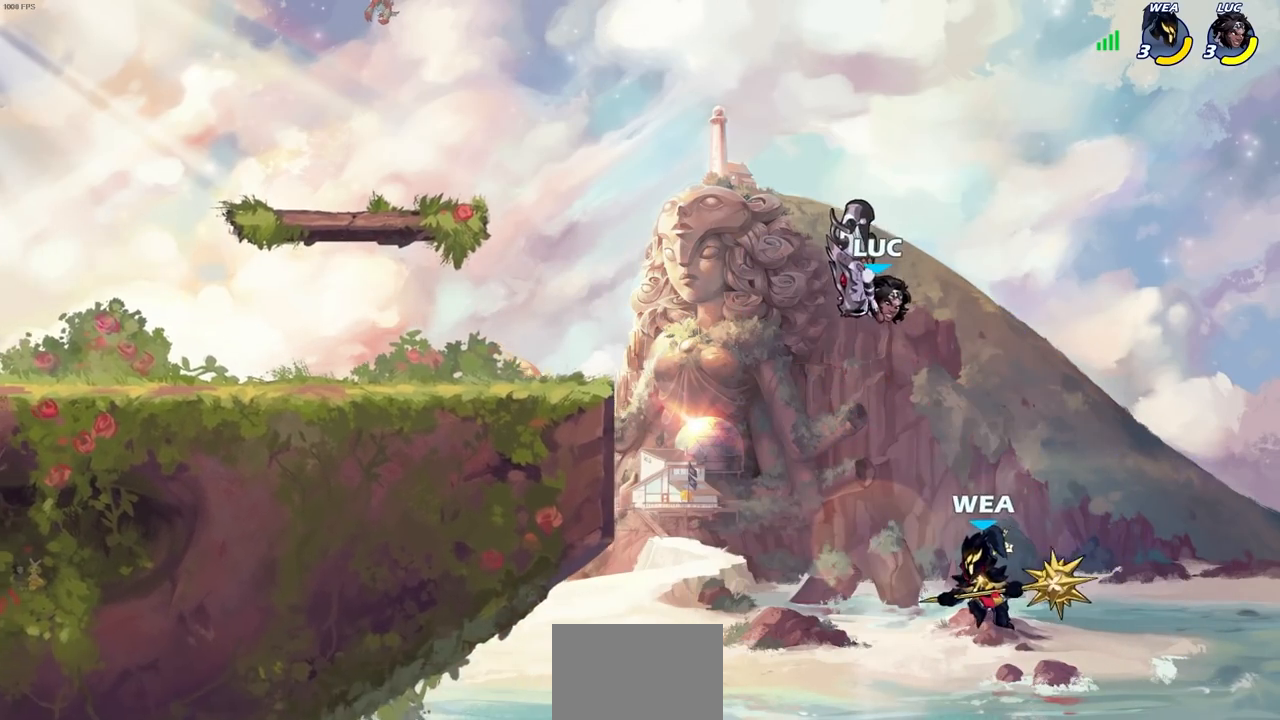
{"buttons": [], "left_stick": "right", "right_stick": "center", "events": [[333, "CIRCLE", "up"], [333, "left_stick", "center"], [500, "left_stick", "right"]]}
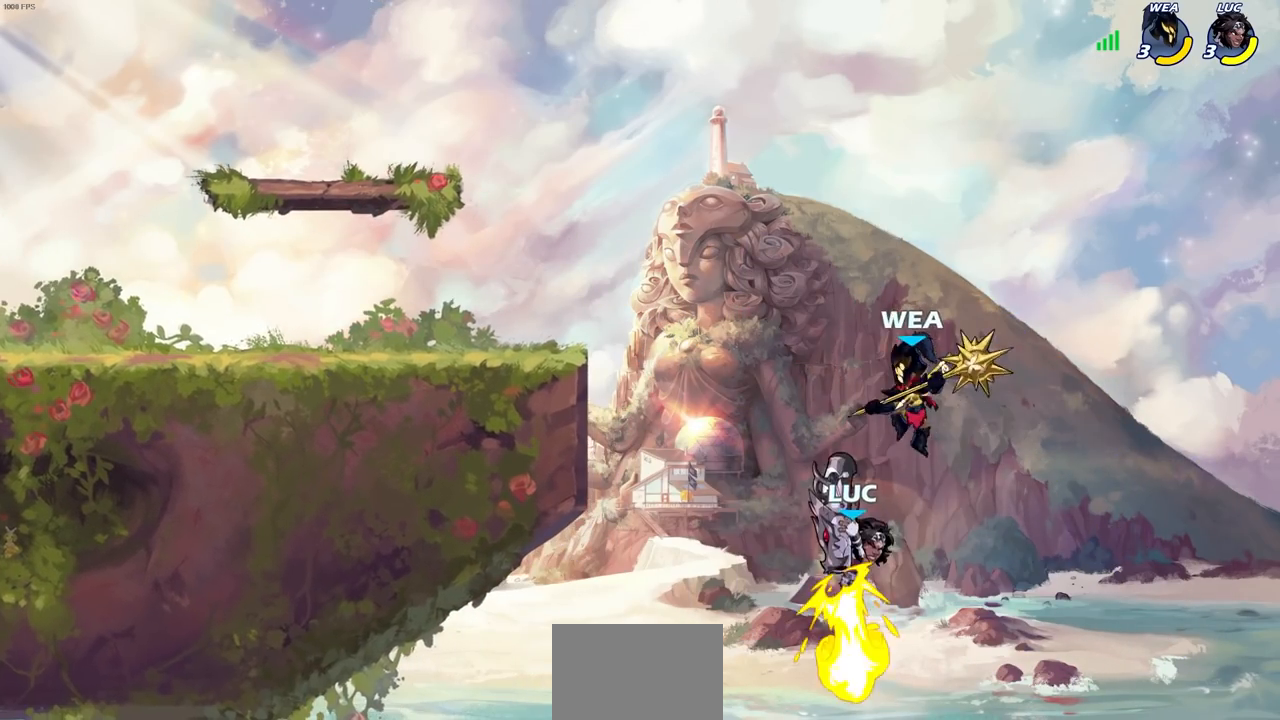
{"buttons": ["CROSS"], "left_stick": "up-left", "right_stick": "center", "events": [[217, "left_stick", "up-right"], [300, "CROSS", "down"], [367, "left_stick", "up-left"]]}
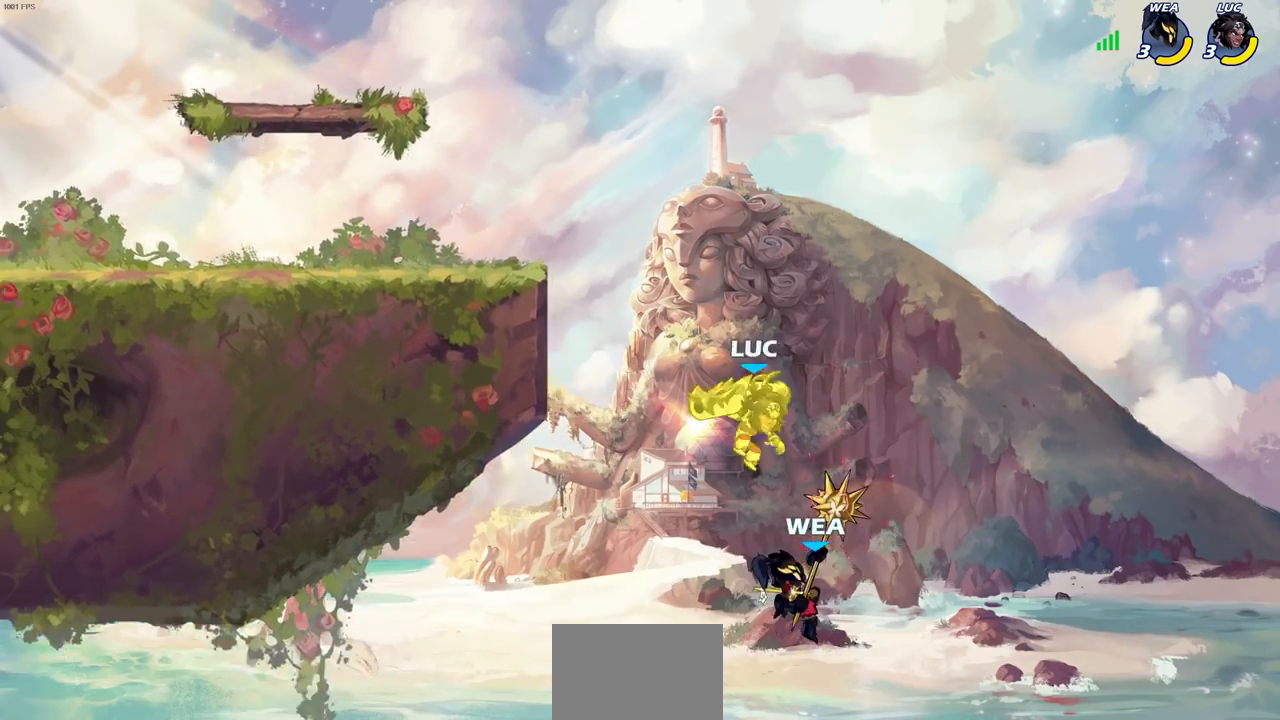
{"buttons": [], "left_stick": "up-left", "right_stick": "center", "events": [[17, "CROSS", "up"], [17, "left_stick", "center"], [267, "left_stick", "up-left"]]}
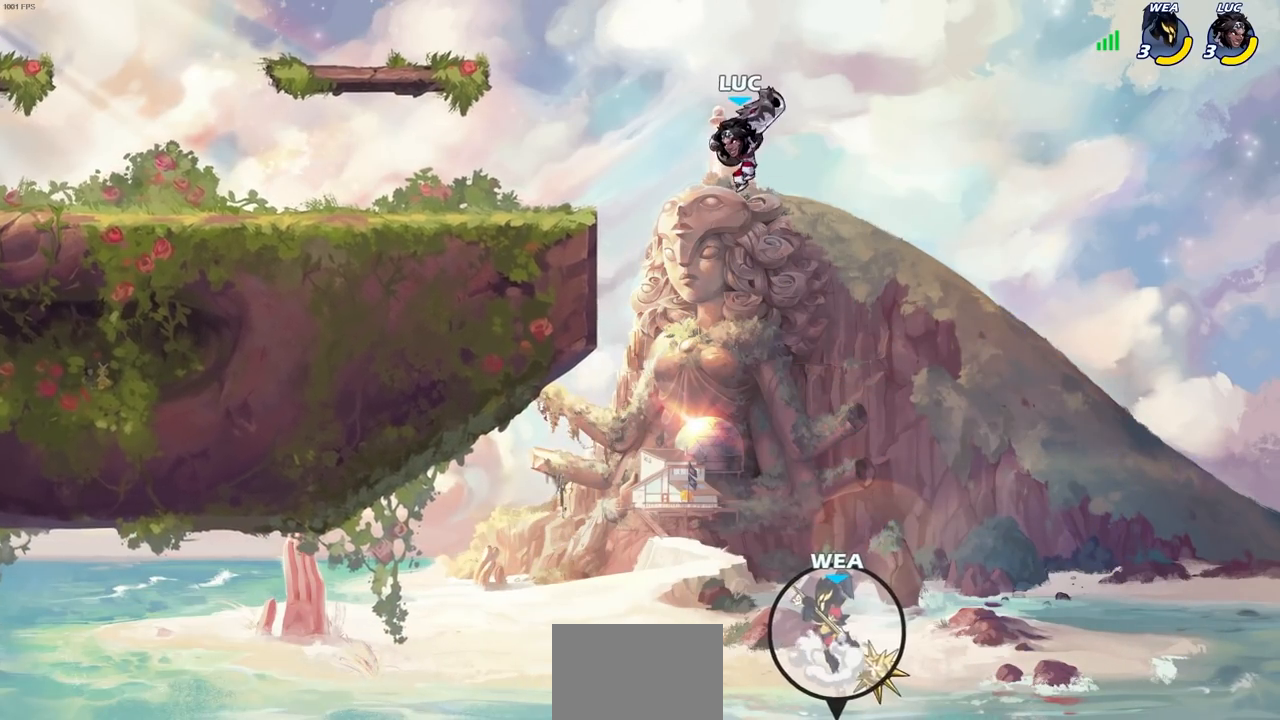
{"buttons": [], "left_stick": "up-right", "right_stick": "center", "events": [[233, "left_stick", "center"], [317, "CROSS", "down"], [400, "left_stick", "right"], [467, "left_stick", "up-right"], [500, "CROSS", "up"]]}
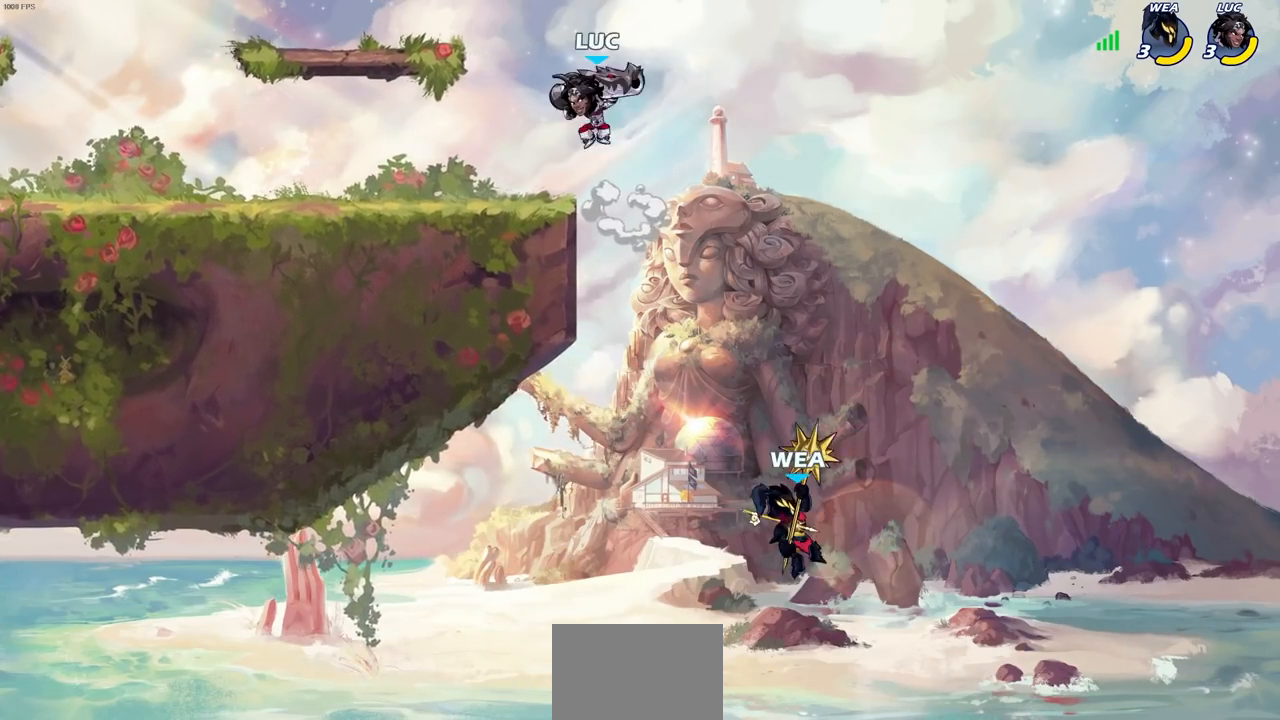
{"buttons": [], "left_stick": "center", "right_stick": "center", "events": [[67, "left_stick", "center"], [183, "left_stick", "down"], [200, "R1", "down"], [267, "left_stick", "center"], [283, "R1", "up"]]}
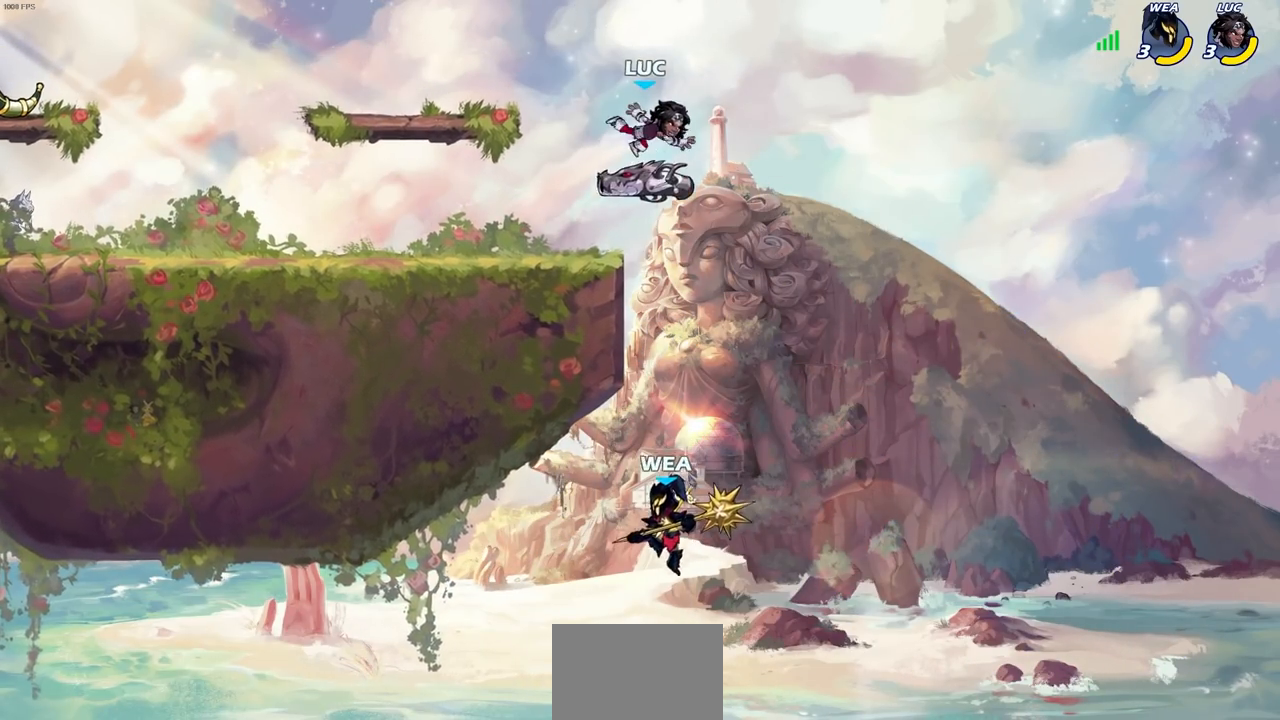
{"buttons": ["R2"], "left_stick": "up-left", "right_stick": "center", "events": [[217, "left_stick", "up"], [300, "R2", "down"], [500, "left_stick", "up-left"]]}
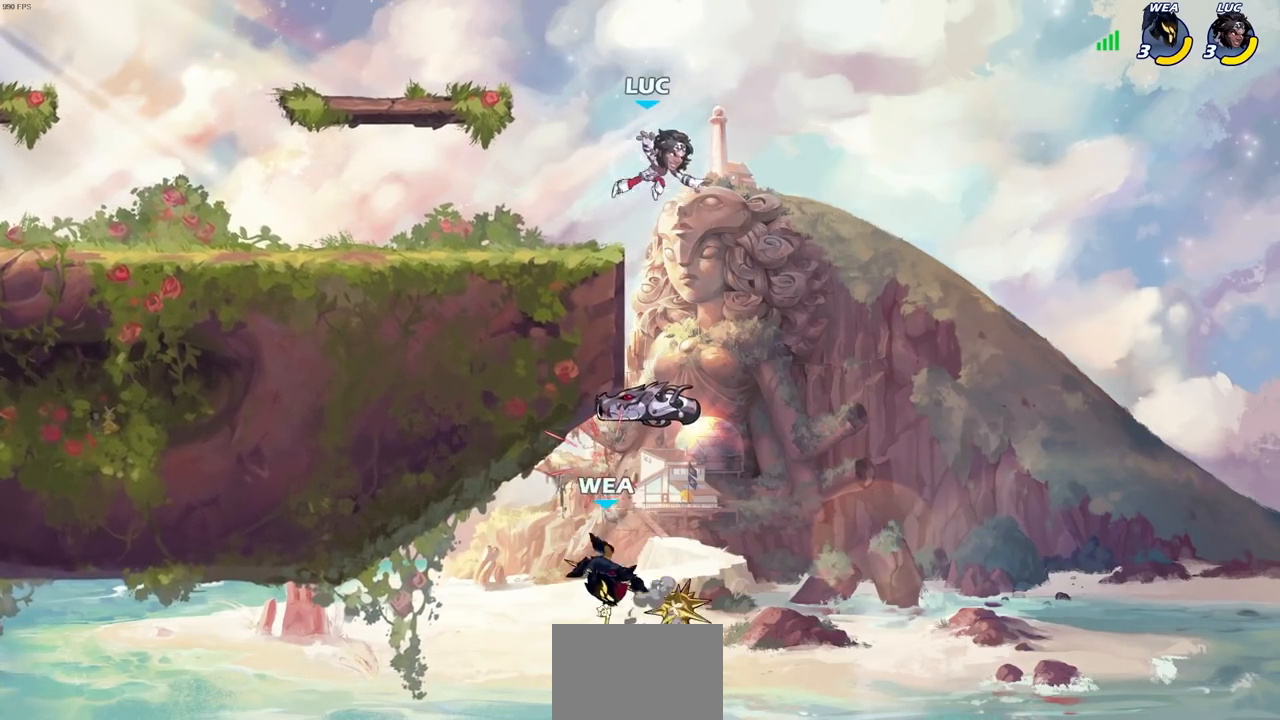
{"buttons": [], "left_stick": "center", "right_stick": "center", "events": [[117, "R2", "up"], [450, "left_stick", "center"]]}
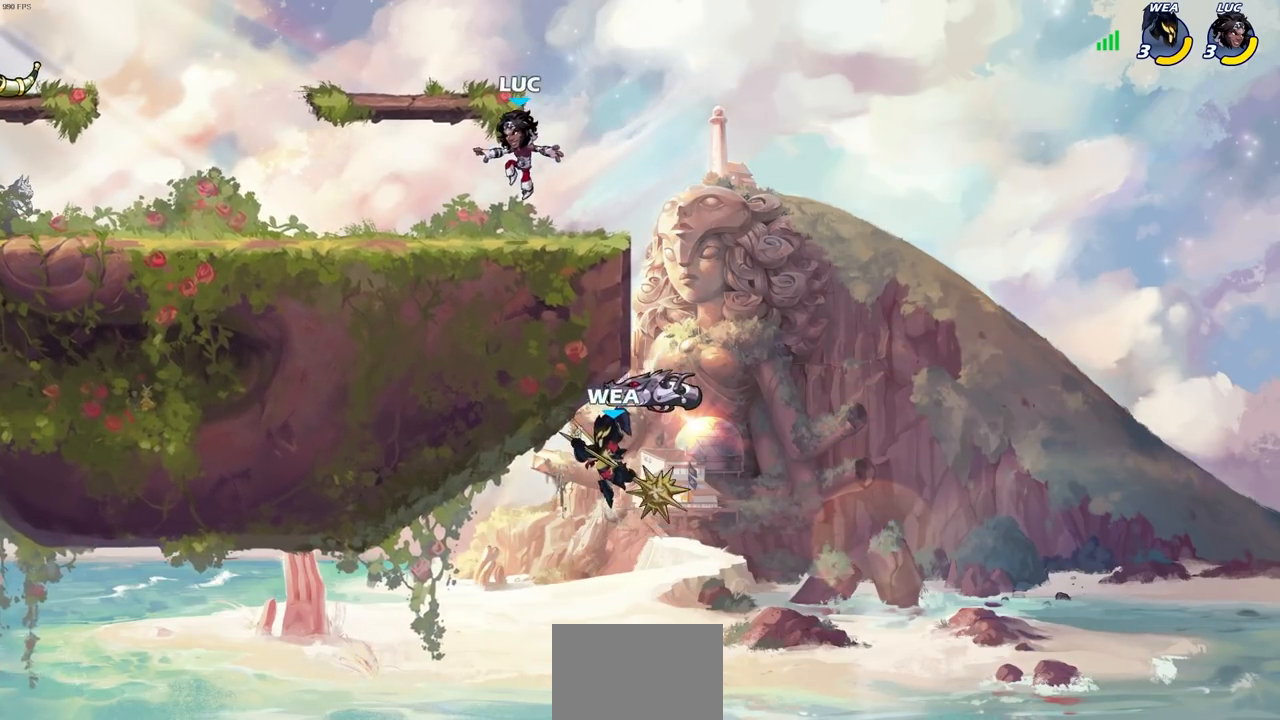
{"buttons": [], "left_stick": "right", "right_stick": "center", "events": [[483, "left_stick", "right"]]}
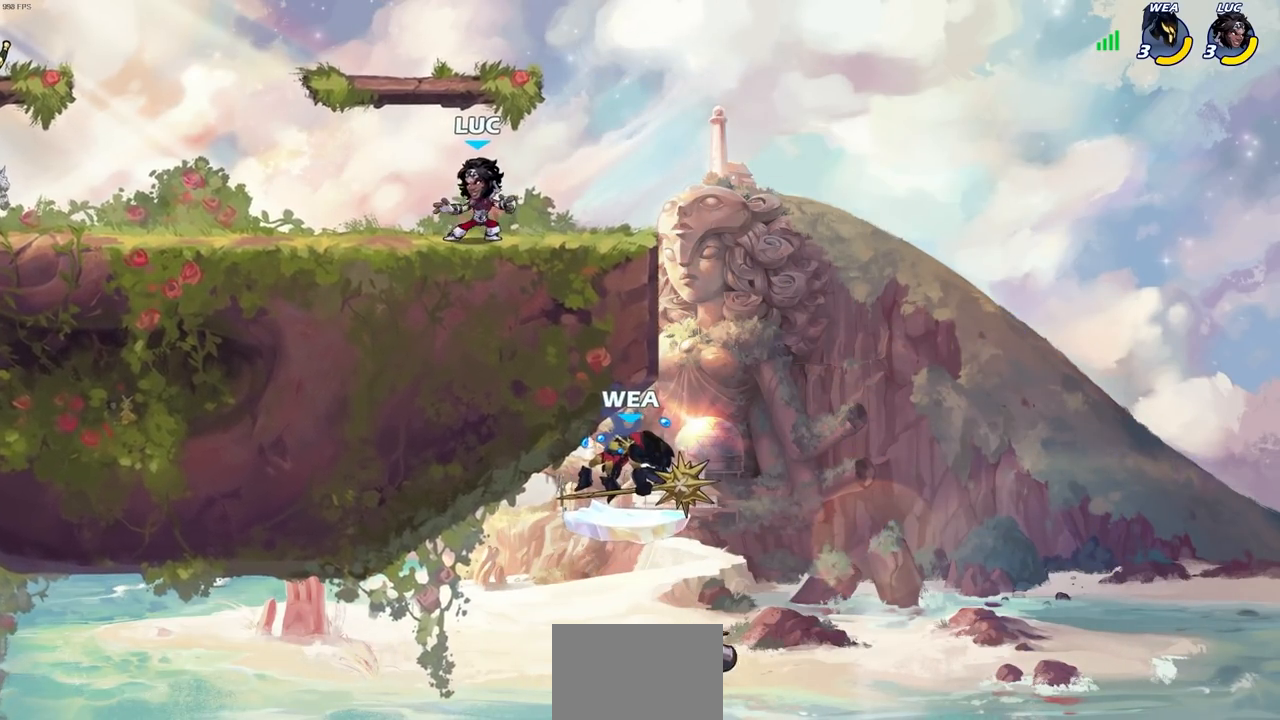
{"buttons": [], "left_stick": "center", "right_stick": "center", "events": [[83, "left_stick", "center"]]}
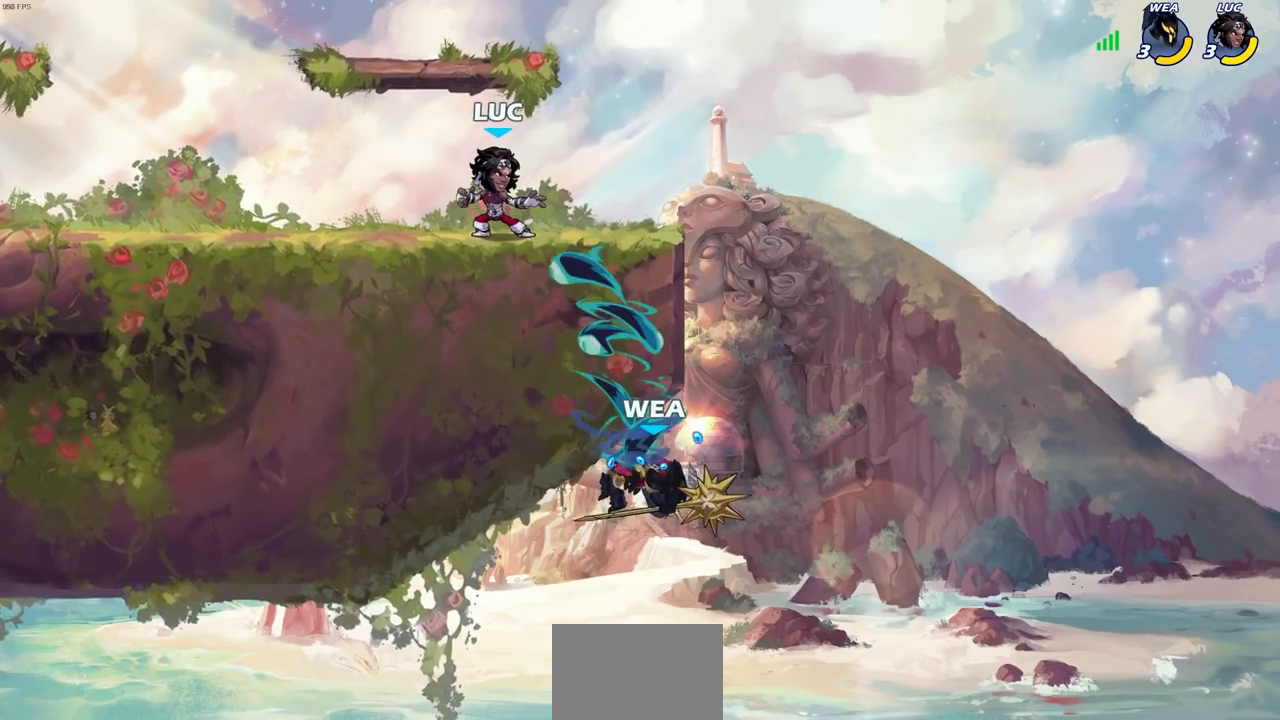
{"buttons": [], "left_stick": "center", "right_stick": "center", "events": []}
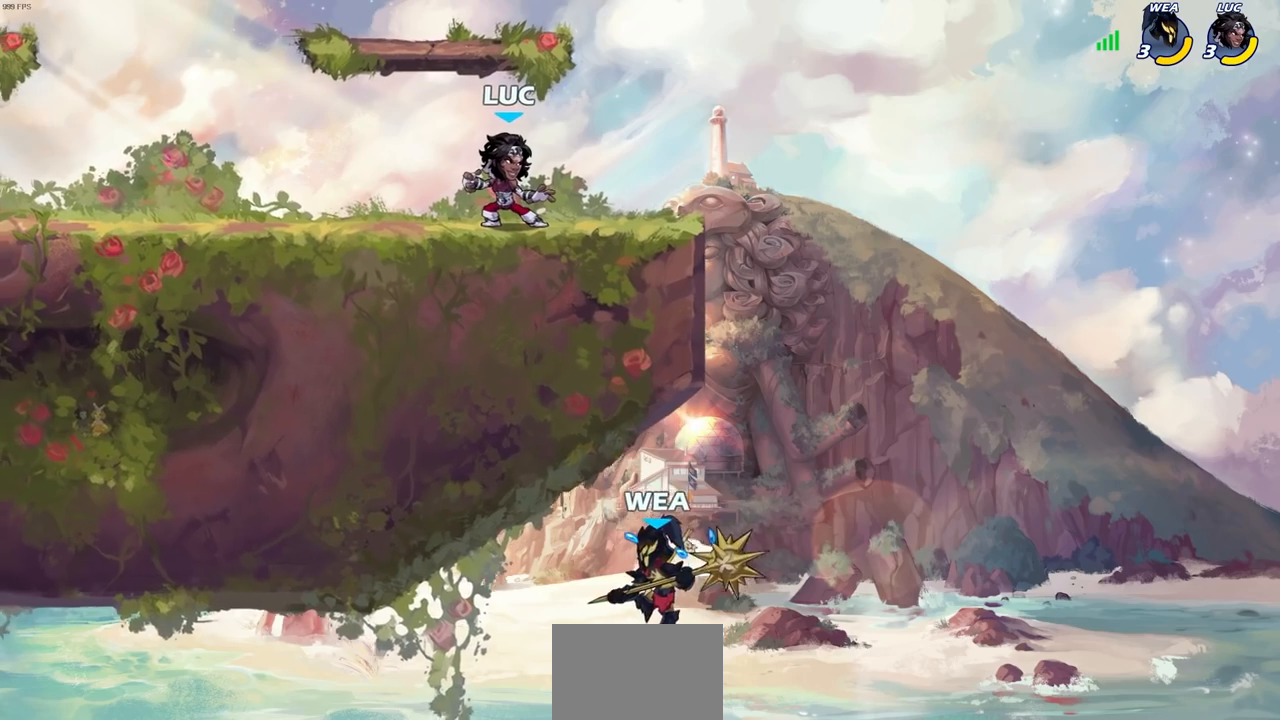
{"buttons": [], "left_stick": "center", "right_stick": "center", "events": []}
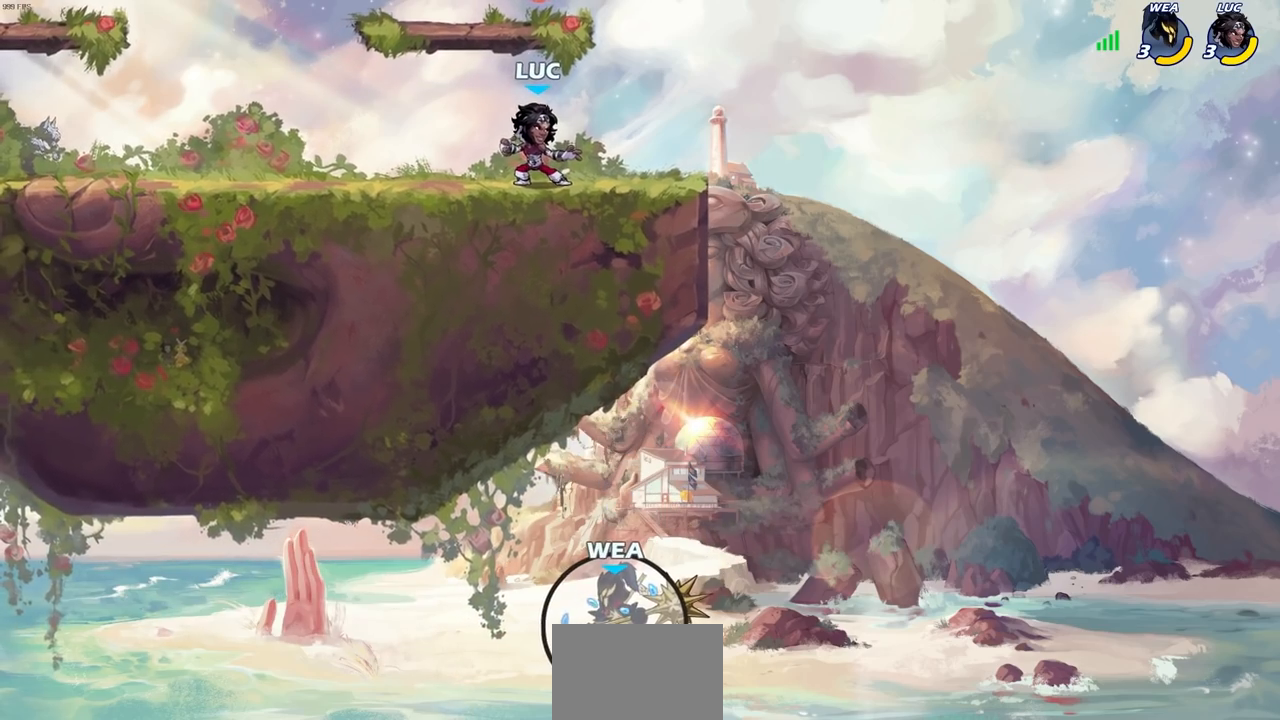
{"buttons": ["CROSS", "R2"], "left_stick": "up-left", "right_stick": "center", "events": [[100, "left_stick", "up-left"], [467, "R2", "down"], [500, "CROSS", "down"]]}
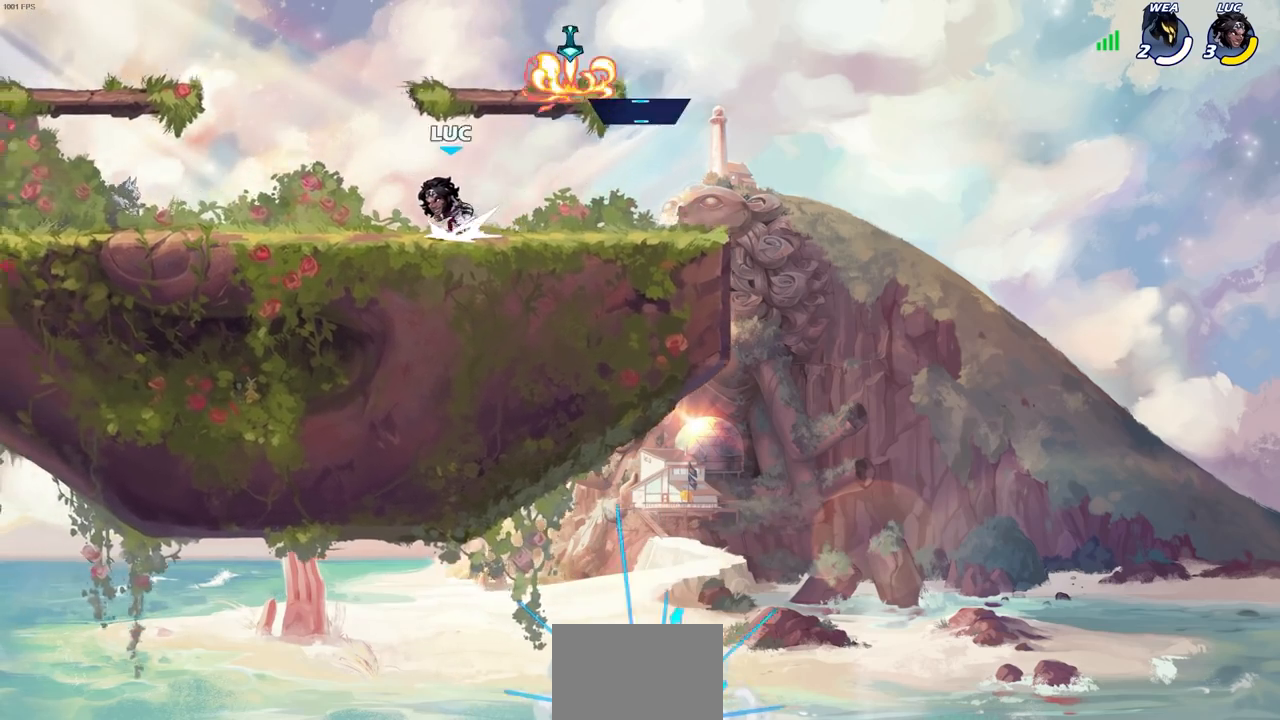
{"buttons": ["CROSS"], "left_stick": "up-right", "right_stick": "center", "events": [[133, "CROSS", "up"], [133, "R2", "up"], [167, "left_stick", "center"], [217, "CROSS", "down"], [217, "left_stick", "up-right"], [400, "CROSS", "up"], [483, "CROSS", "down"]]}